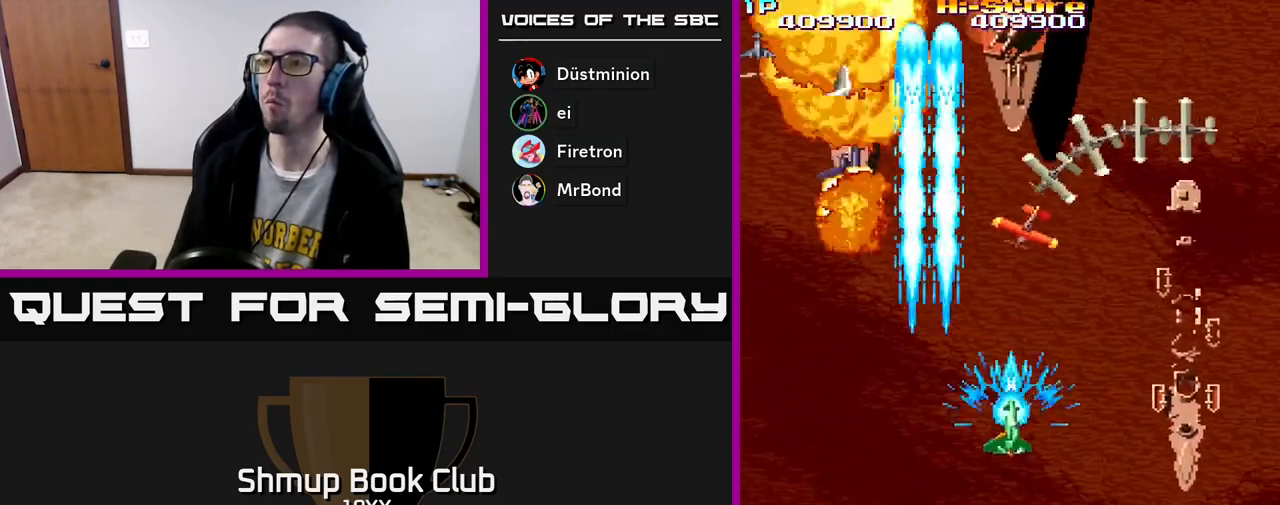
Gameplay with a controller (Xbox layout); each line is a JSON object with the inputs held at the frame after it. "events" lists button and stick changes between this image and that frame as [ms after this image, input, new state], when the widget could be followed in between.
{"buttons": ["R2", "DPAD_LEFT"], "left_stick": "center", "right_stick": "center", "events": [[267, "DPAD_DOWN", "down"], [283, "DPAD_RIGHT", "up"], [317, "DPAD_LEFT", "down"], [383, "DPAD_DOWN", "up"]]}
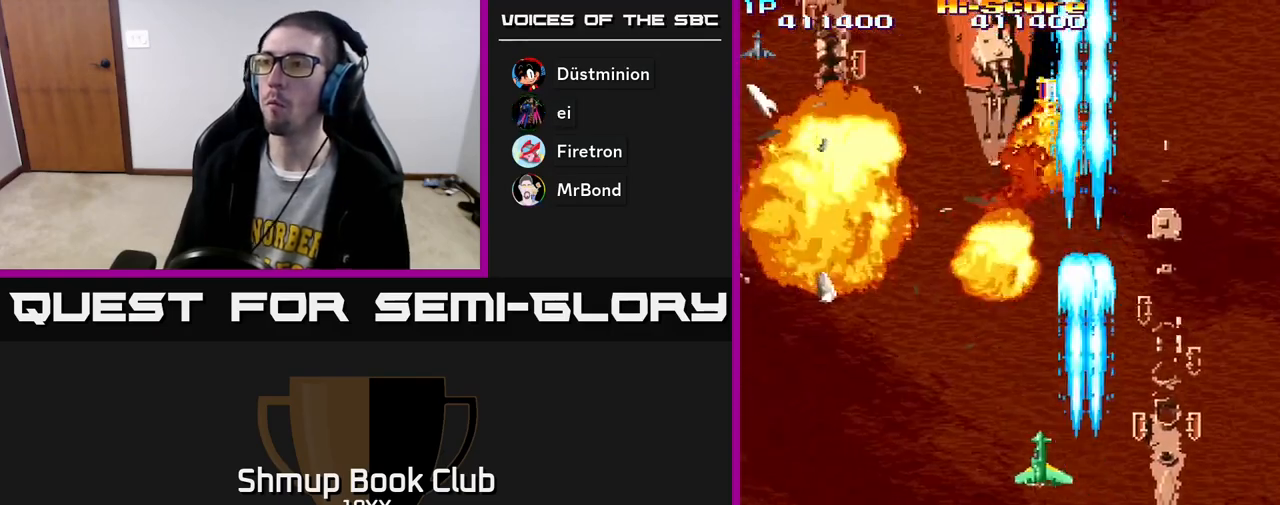
{"buttons": ["R2"], "left_stick": "center", "right_stick": "center", "events": [[17, "A", "down"], [100, "DPAD_UP", "down"], [117, "DPAD_LEFT", "up"], [150, "DPAD_RIGHT", "down"], [267, "DPAD_RIGHT", "up"], [350, "DPAD_LEFT", "down"], [383, "A", "up"], [483, "DPAD_UP", "up"], [500, "DPAD_LEFT", "up"]]}
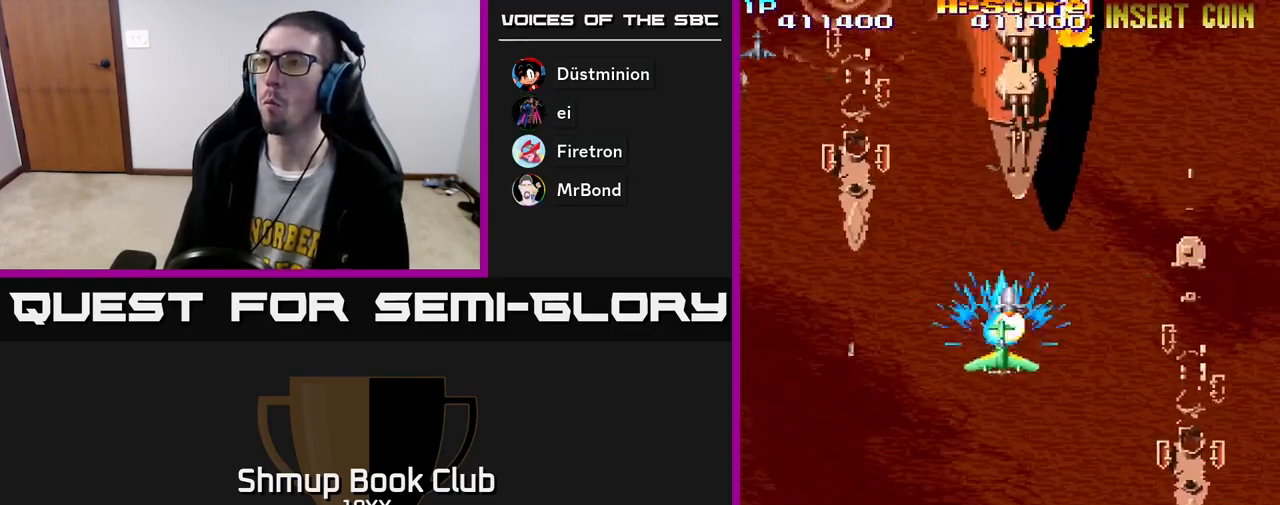
{"buttons": ["R2", "DPAD_DOWN"], "left_stick": "center", "right_stick": "center", "events": [[17, "DPAD_DOWN", "down"], [17, "DPAD_RIGHT", "down"], [100, "DPAD_RIGHT", "up"]]}
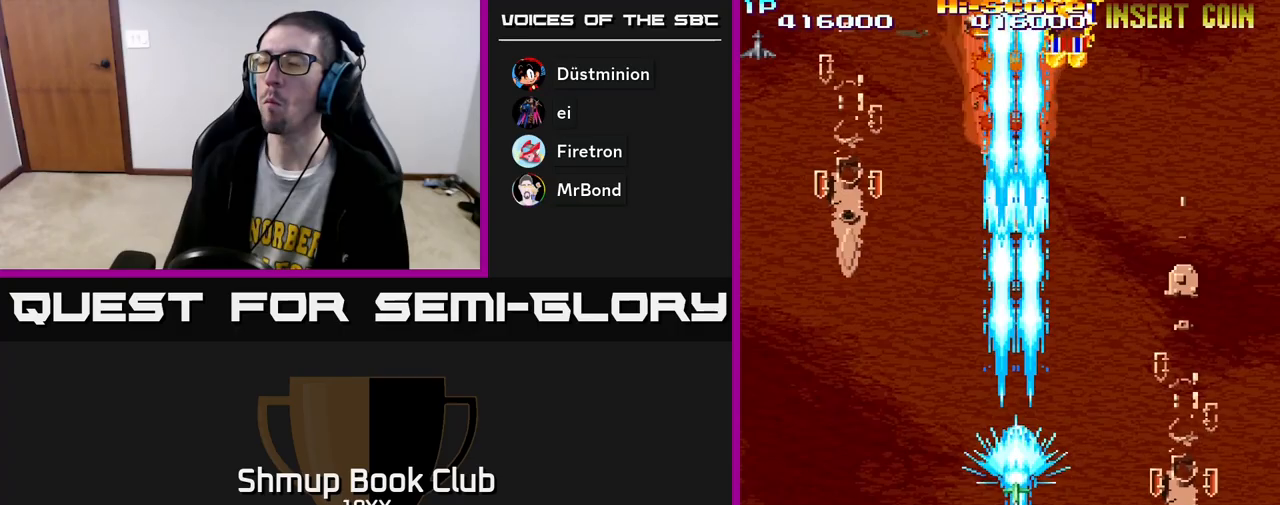
{"buttons": ["R2", "DPAD_UP"], "left_stick": "center", "right_stick": "center", "events": [[33, "DPAD_DOWN", "up"], [67, "DPAD_UP", "down"]]}
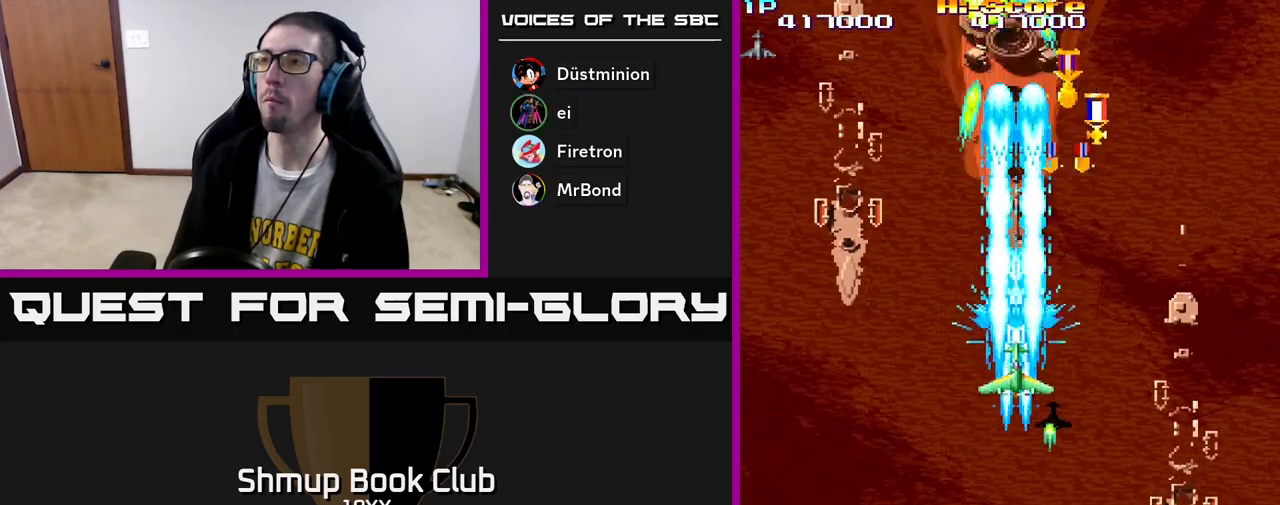
{"buttons": ["R2", "DPAD_UP"], "left_stick": "center", "right_stick": "center", "events": [[233, "DPAD_RIGHT", "down"], [483, "DPAD_RIGHT", "up"]]}
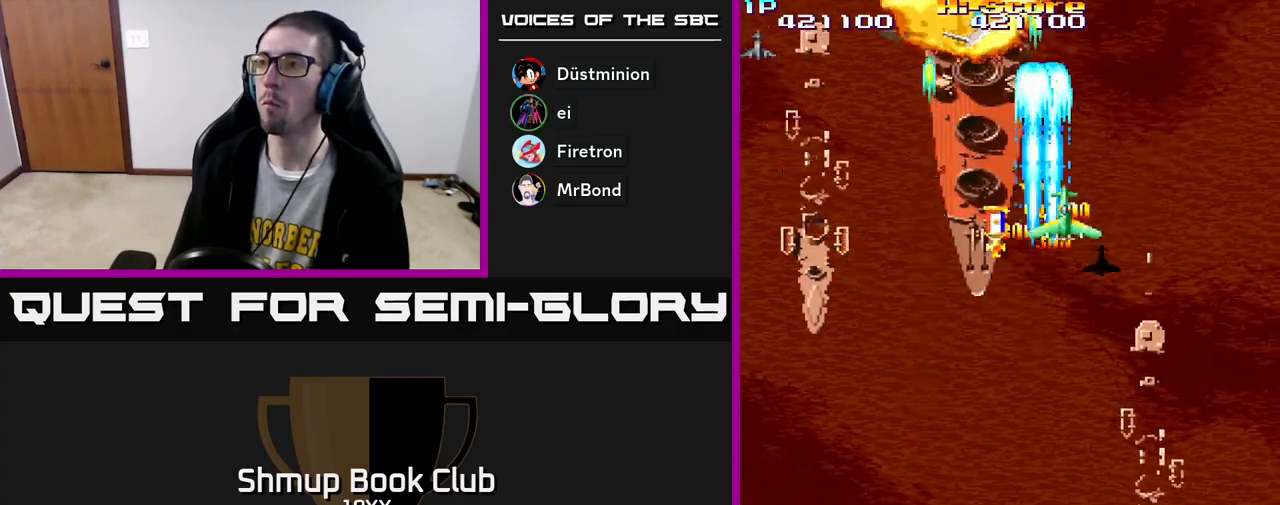
{"buttons": ["R2", "DPAD_DOWN"], "left_stick": "center", "right_stick": "center", "events": [[17, "DPAD_LEFT", "down"], [33, "DPAD_UP", "up"], [100, "DPAD_DOWN", "down"], [200, "DPAD_LEFT", "up"]]}
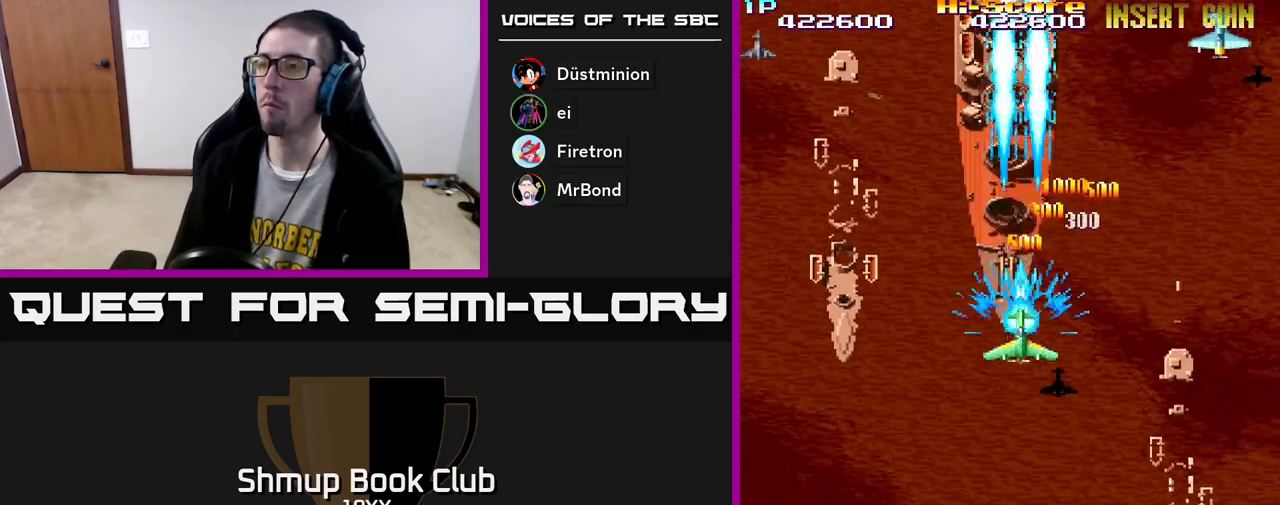
{"buttons": ["R2", "DPAD_RIGHT"], "left_stick": "center", "right_stick": "center", "events": [[167, "DPAD_DOWN", "up"], [167, "DPAD_RIGHT", "down"], [217, "DPAD_UP", "down"], [300, "DPAD_UP", "up"]]}
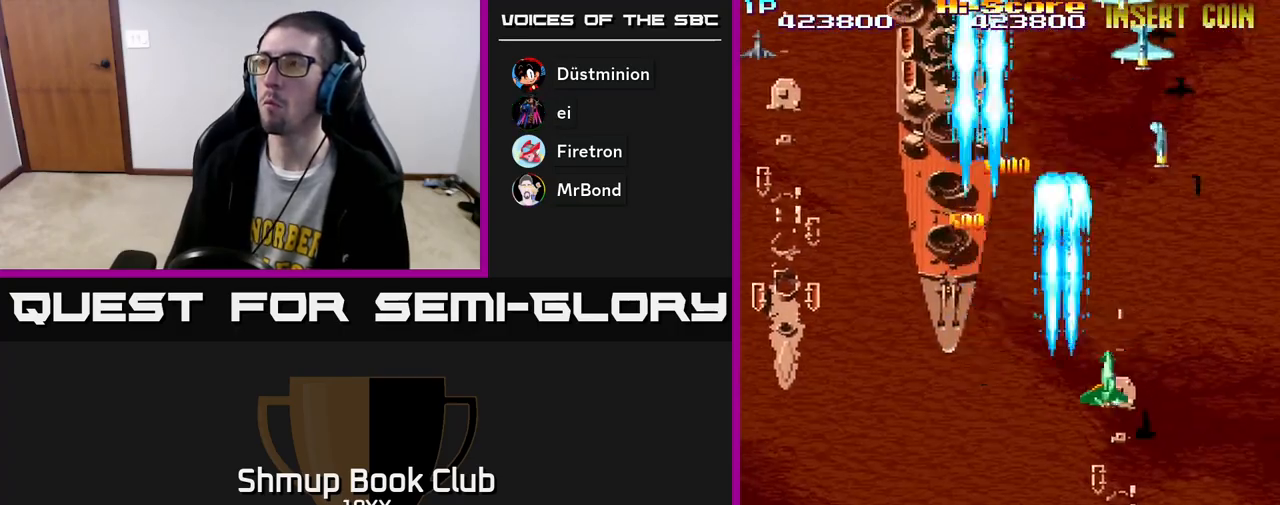
{"buttons": ["R2", "DPAD_LEFT"], "left_stick": "center", "right_stick": "center", "events": [[167, "DPAD_DOWN", "down"], [167, "DPAD_RIGHT", "up"], [200, "DPAD_LEFT", "down"], [500, "DPAD_DOWN", "up"]]}
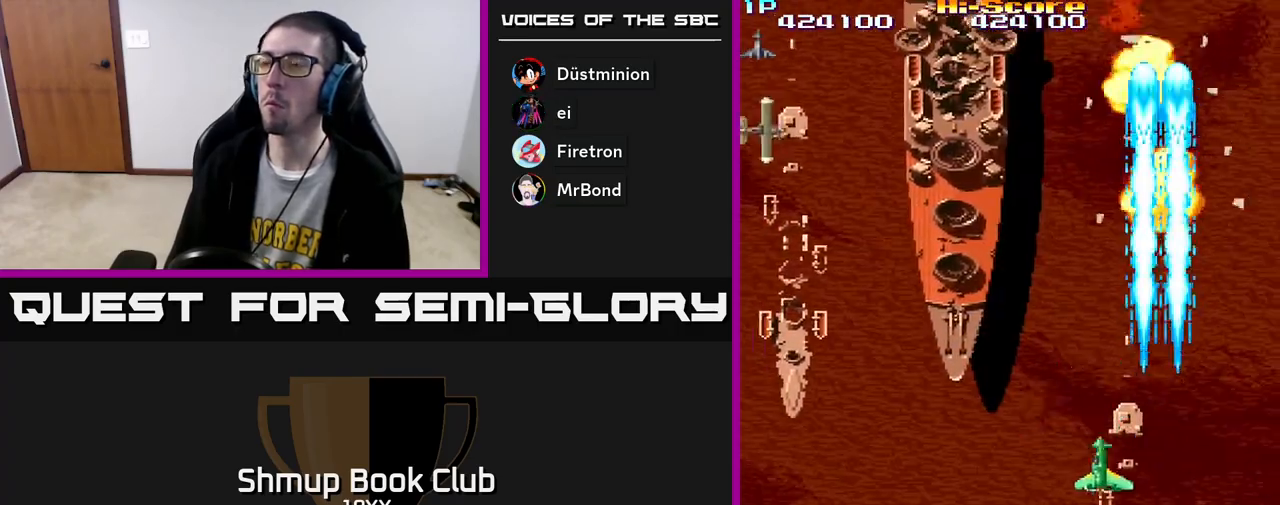
{"buttons": ["R2", "DPAD_UP", "DPAD_RIGHT"], "left_stick": "center", "right_stick": "center", "events": [[250, "DPAD_UP", "down"], [417, "DPAD_LEFT", "up"], [483, "DPAD_RIGHT", "down"]]}
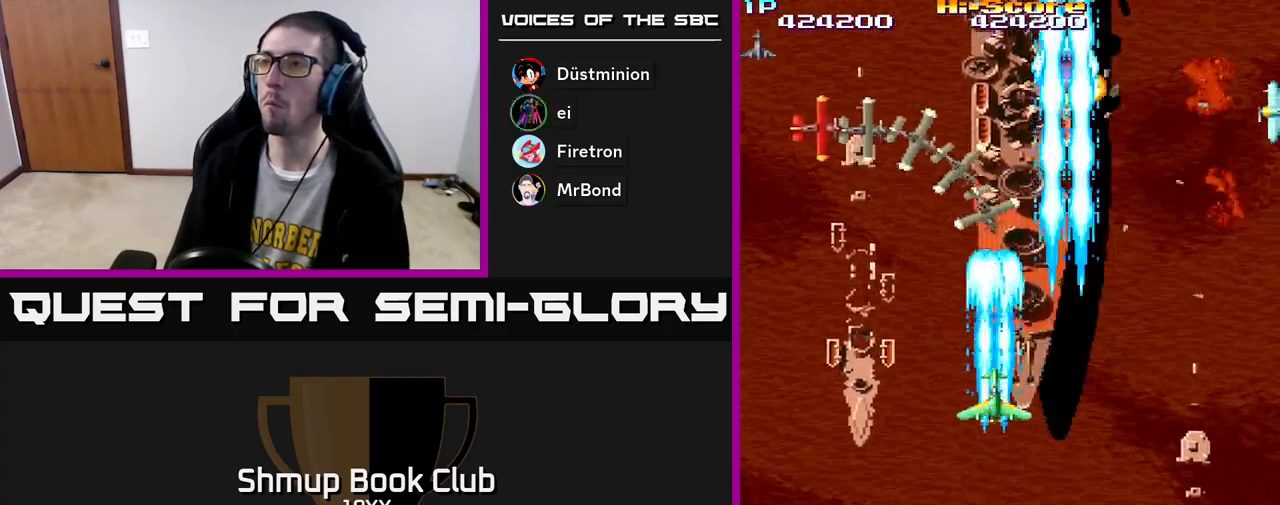
{"buttons": ["R2", "DPAD_DOWN"], "left_stick": "center", "right_stick": "center", "events": [[133, "DPAD_RIGHT", "up"], [133, "DPAD_UP", "up"], [167, "DPAD_LEFT", "down"], [183, "DPAD_DOWN", "down"], [250, "DPAD_LEFT", "up"], [267, "DPAD_RIGHT", "down"], [367, "DPAD_RIGHT", "up"]]}
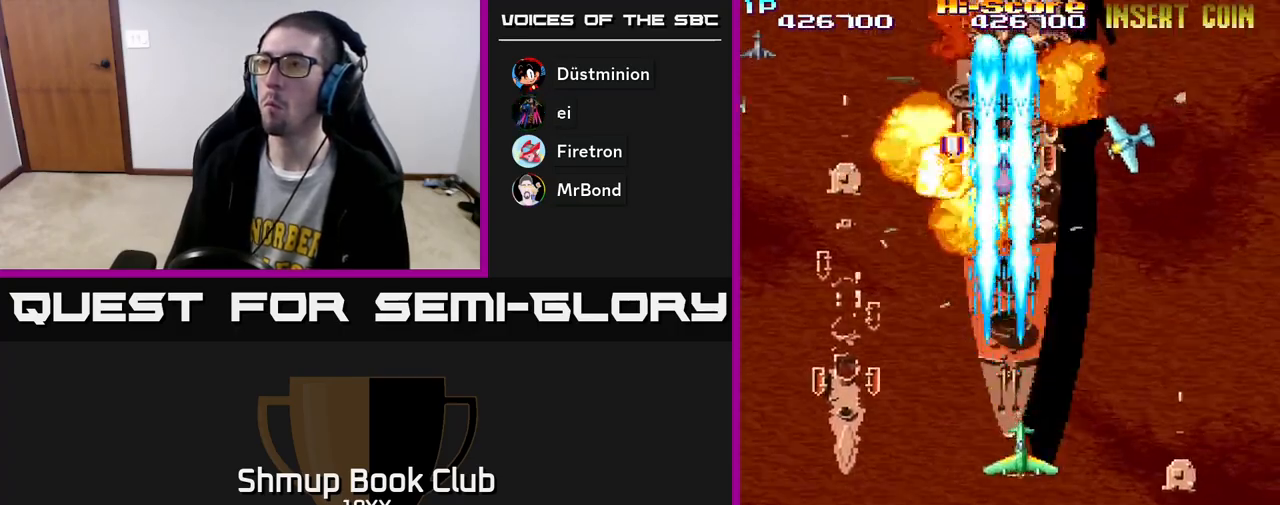
{"buttons": ["R2", "DPAD_LEFT"], "left_stick": "center", "right_stick": "center", "events": [[67, "DPAD_DOWN", "up"], [100, "DPAD_UP", "down"], [267, "DPAD_RIGHT", "down"], [383, "DPAD_RIGHT", "up"], [433, "DPAD_LEFT", "down"], [483, "DPAD_UP", "up"]]}
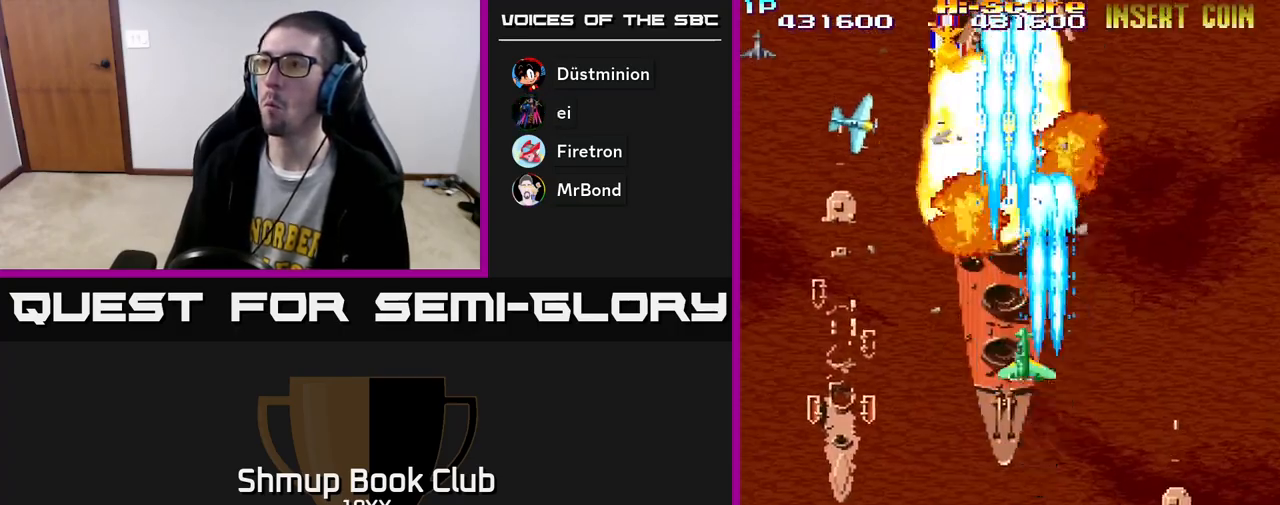
{"buttons": ["R2", "DPAD_UP", "DPAD_RIGHT"], "left_stick": "center", "right_stick": "center", "events": [[267, "DPAD_UP", "down"], [300, "DPAD_LEFT", "up"], [317, "DPAD_RIGHT", "down"]]}
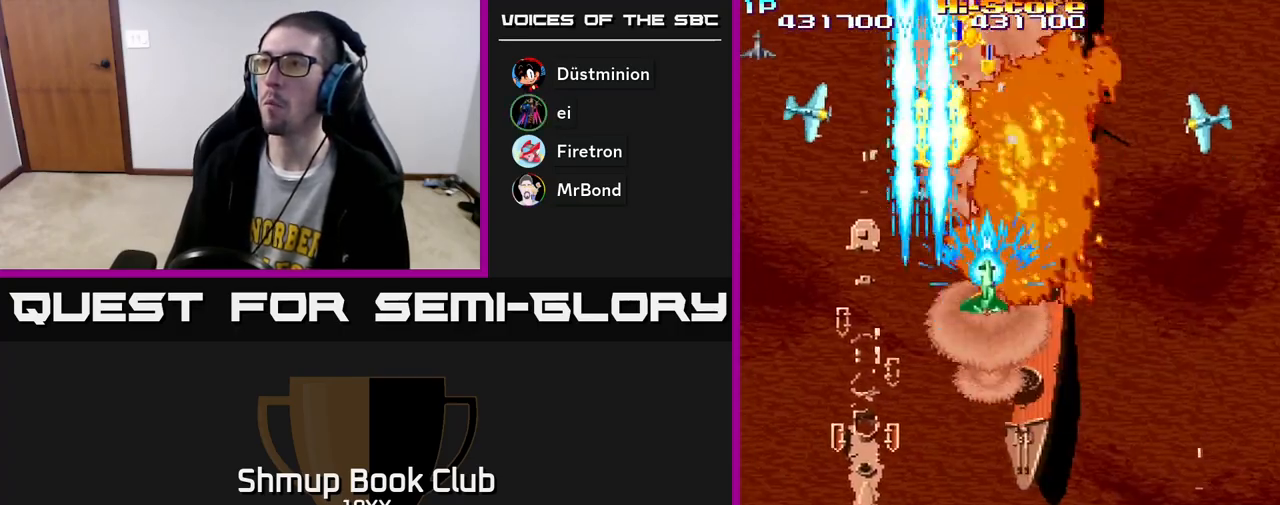
{"buttons": ["R2", "DPAD_DOWN", "DPAD_RIGHT"], "left_stick": "center", "right_stick": "center", "events": [[83, "DPAD_RIGHT", "up"], [133, "DPAD_LEFT", "down"], [150, "DPAD_UP", "up"], [250, "DPAD_DOWN", "down"], [317, "DPAD_LEFT", "up"], [333, "DPAD_RIGHT", "down"]]}
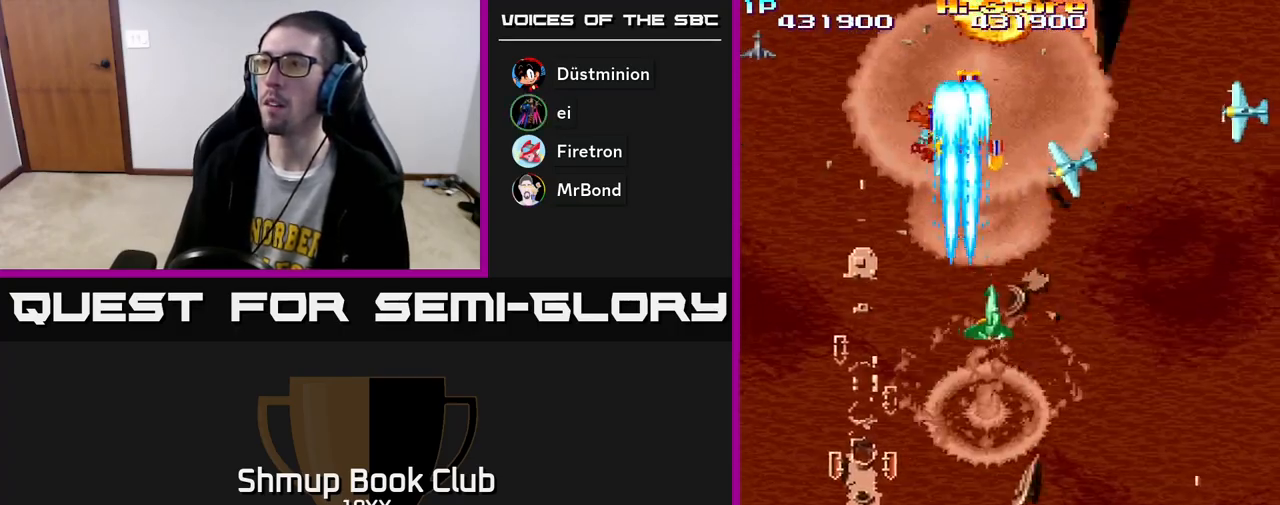
{"buttons": ["R2", "DPAD_UP"], "left_stick": "center", "right_stick": "center", "events": [[50, "DPAD_RIGHT", "up"], [183, "DPAD_DOWN", "up"], [183, "DPAD_LEFT", "down"], [217, "DPAD_UP", "down"], [300, "DPAD_LEFT", "up"], [350, "DPAD_RIGHT", "down"], [483, "DPAD_RIGHT", "up"]]}
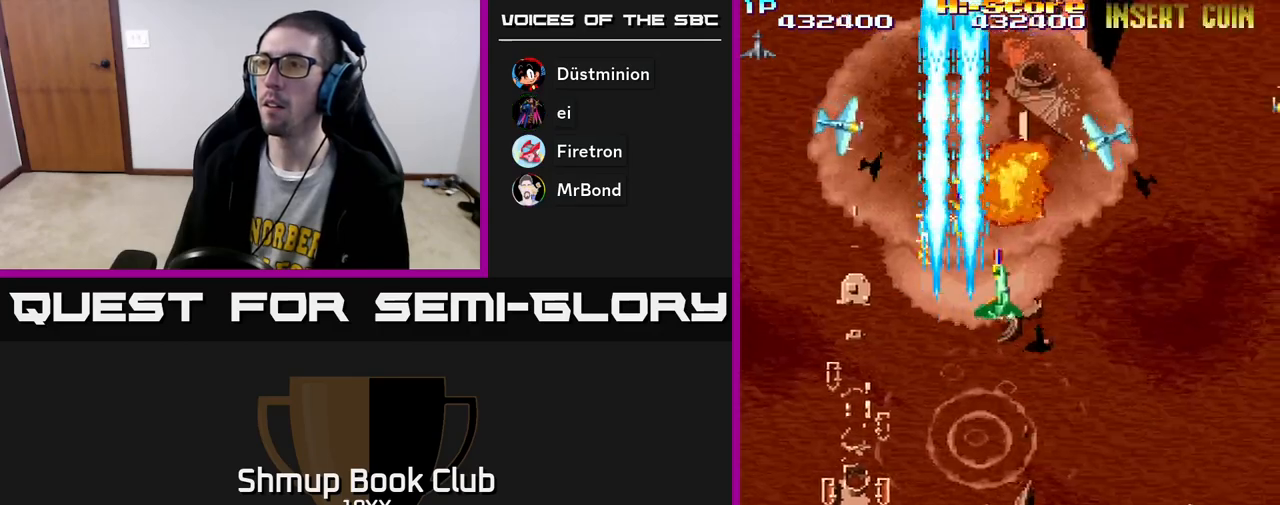
{"buttons": ["R2", "DPAD_DOWN", "DPAD_RIGHT"], "left_stick": "center", "right_stick": "center", "events": [[33, "DPAD_LEFT", "down"], [67, "DPAD_UP", "up"], [267, "DPAD_LEFT", "up"], [283, "DPAD_DOWN", "down"], [300, "DPAD_RIGHT", "down"]]}
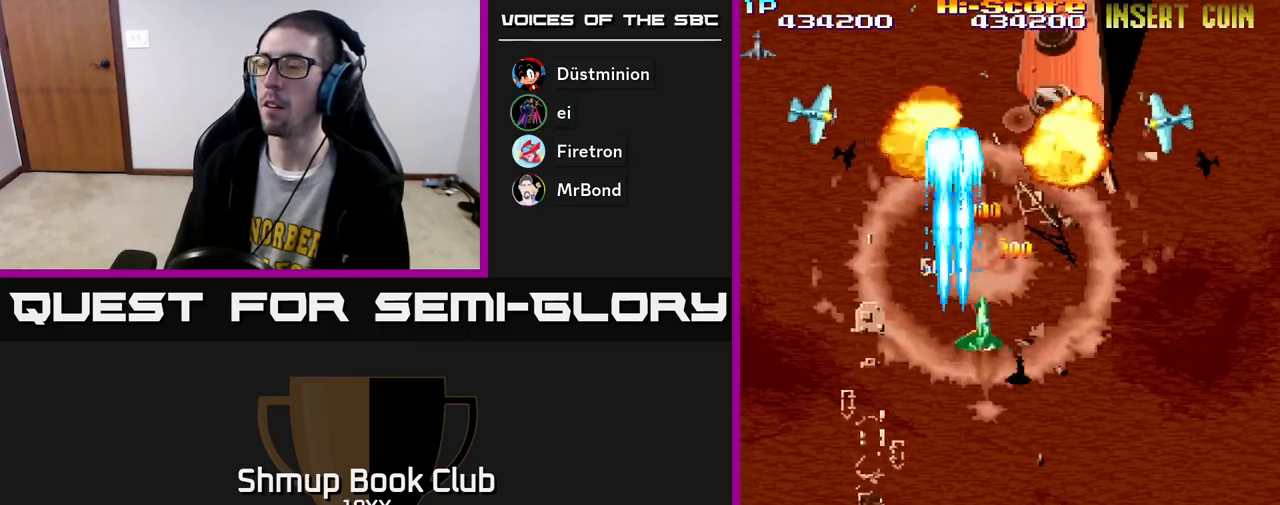
{"buttons": ["R2", "DPAD_DOWN", "DPAD_LEFT"], "left_stick": "center", "right_stick": "center", "events": [[267, "DPAD_RIGHT", "up"], [400, "DPAD_LEFT", "down"]]}
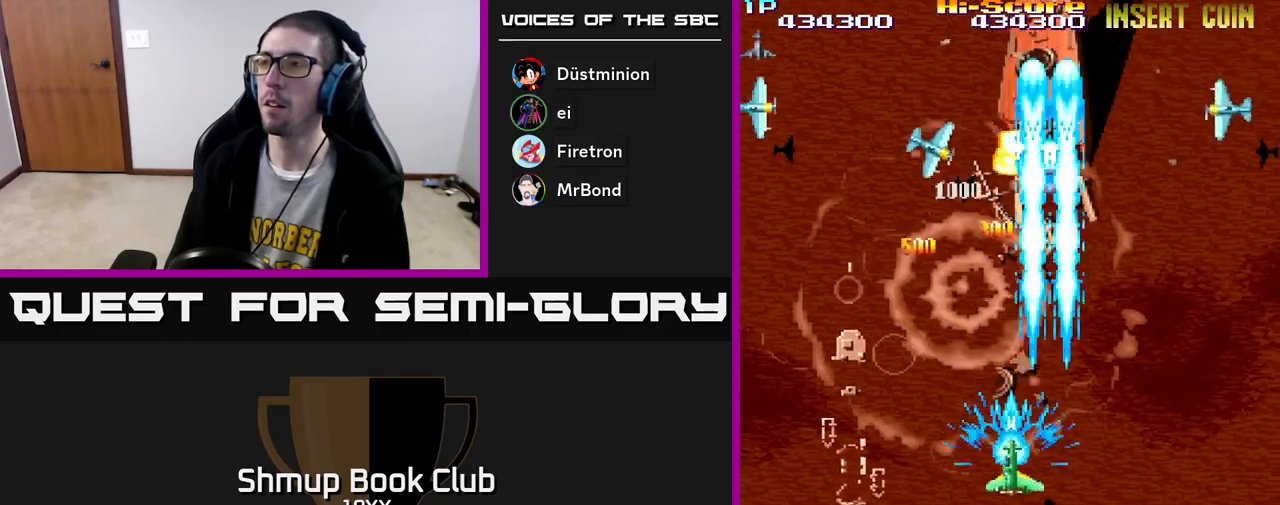
{"buttons": ["R2", "DPAD_DOWN", "DPAD_RIGHT"], "left_stick": "center", "right_stick": "center", "events": [[17, "DPAD_LEFT", "up"], [100, "DPAD_LEFT", "down"], [133, "DPAD_DOWN", "up"], [200, "DPAD_LEFT", "up"], [217, "DPAD_RIGHT", "down"], [500, "DPAD_DOWN", "down"]]}
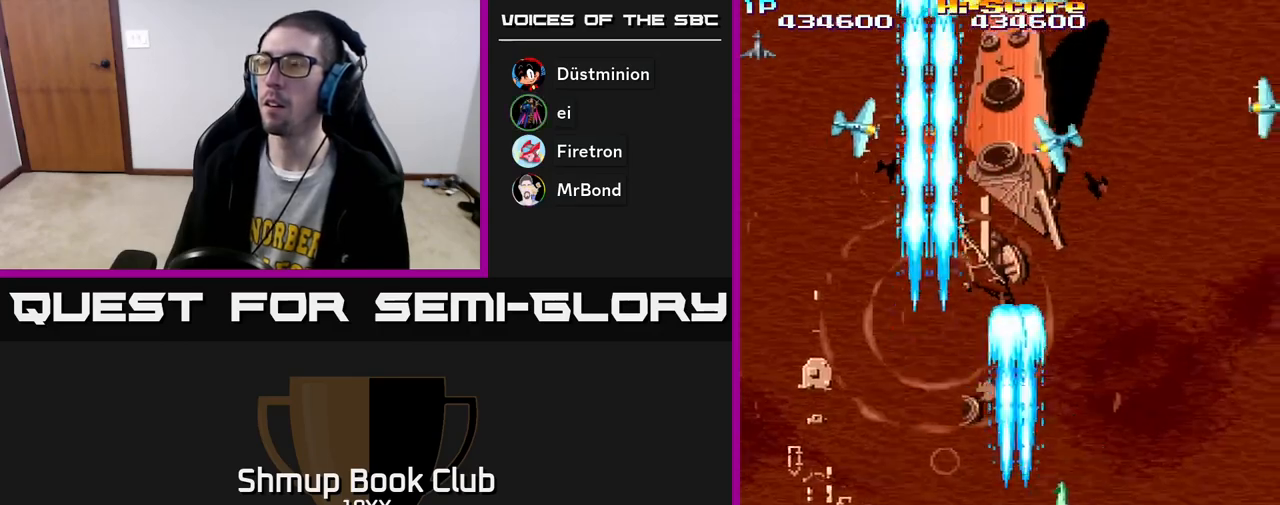
{"buttons": ["R2", "DPAD_RIGHT"], "left_stick": "center", "right_stick": "center", "events": [[33, "DPAD_RIGHT", "up"], [83, "DPAD_LEFT", "down"], [100, "DPAD_DOWN", "up"], [350, "DPAD_DOWN", "down"], [350, "DPAD_LEFT", "up"], [367, "DPAD_RIGHT", "down"], [383, "DPAD_DOWN", "up"]]}
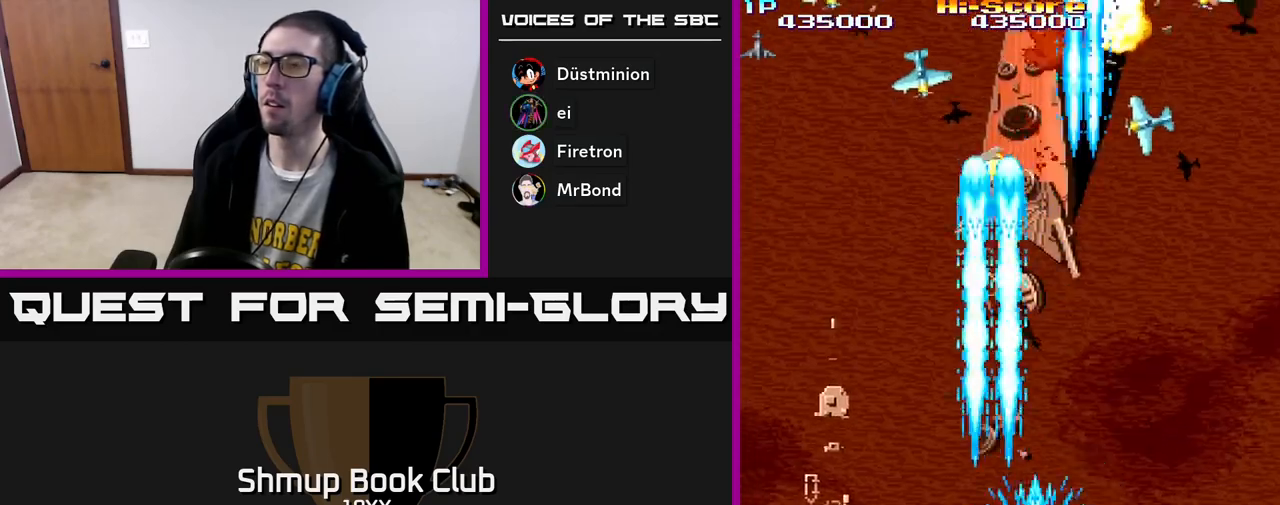
{"buttons": ["R2", "DPAD_LEFT"], "left_stick": "center", "right_stick": "center", "events": [[317, "DPAD_RIGHT", "up"], [350, "DPAD_LEFT", "down"]]}
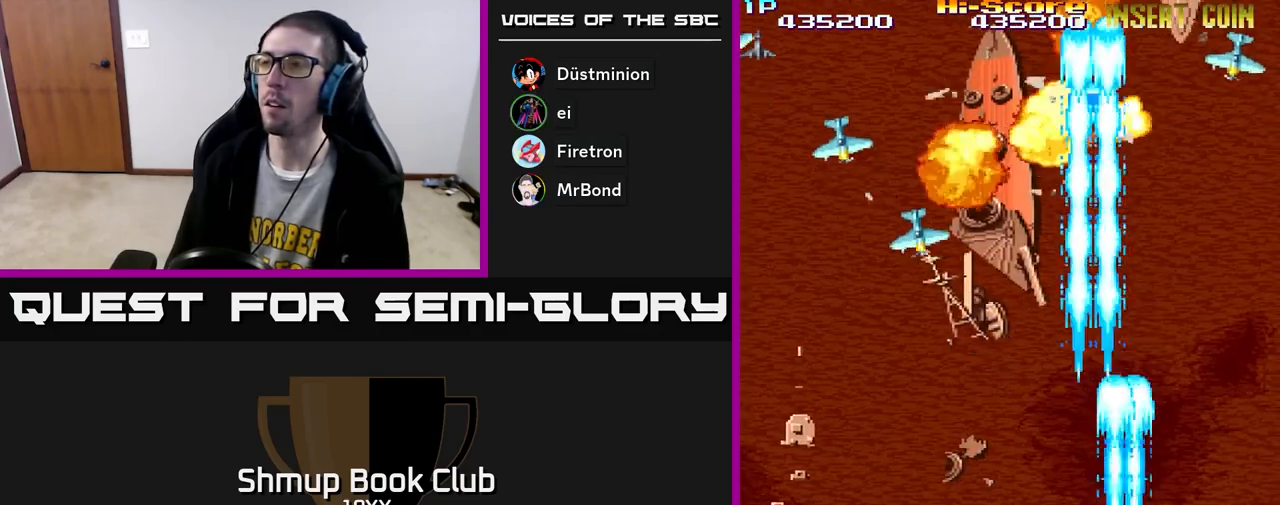
{"buttons": ["R2", "DPAD_LEFT"], "left_stick": "center", "right_stick": "center", "events": []}
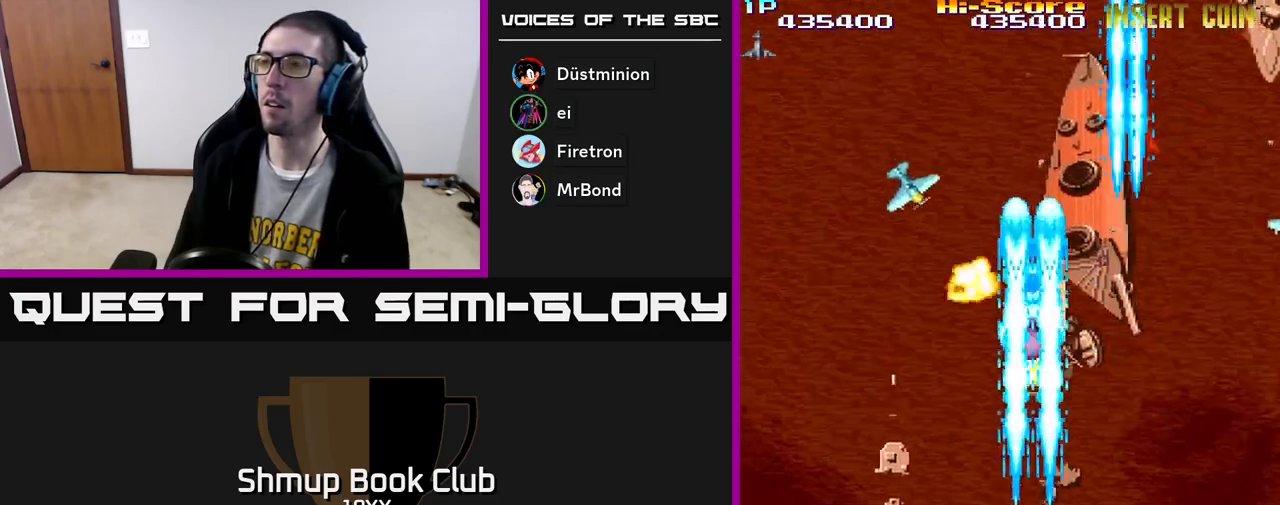
{"buttons": ["R2", "DPAD_RIGHT"], "left_stick": "center", "right_stick": "center", "events": [[83, "DPAD_DOWN", "down"], [83, "DPAD_LEFT", "up"], [83, "DPAD_RIGHT", "down"], [100, "DPAD_DOWN", "up"]]}
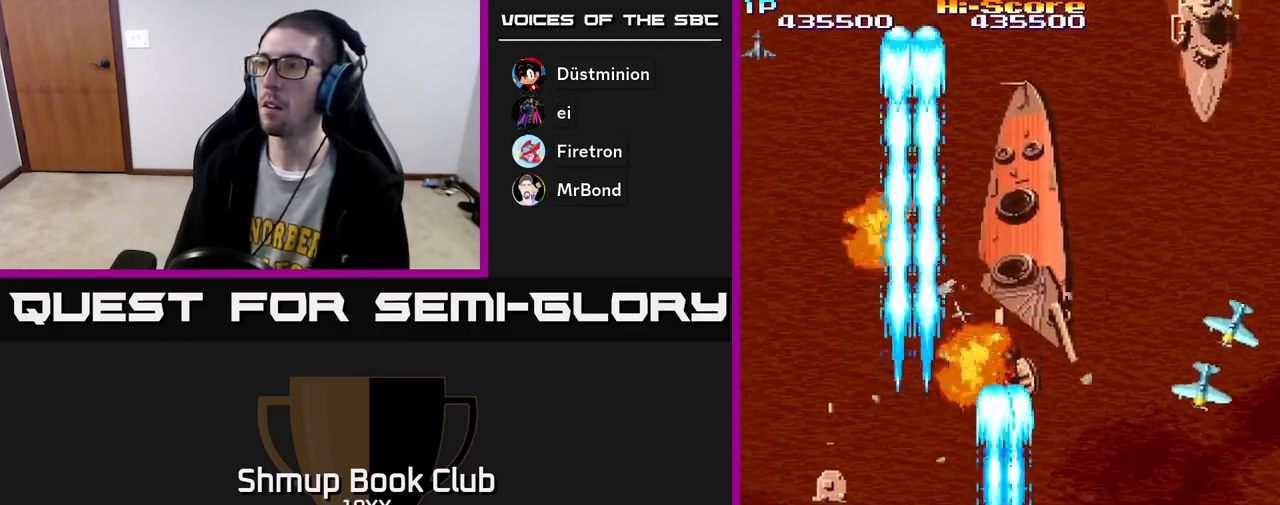
{"buttons": ["R2", "DPAD_DOWN"], "left_stick": "center", "right_stick": "center", "events": [[317, "DPAD_DOWN", "down"], [367, "DPAD_RIGHT", "up"]]}
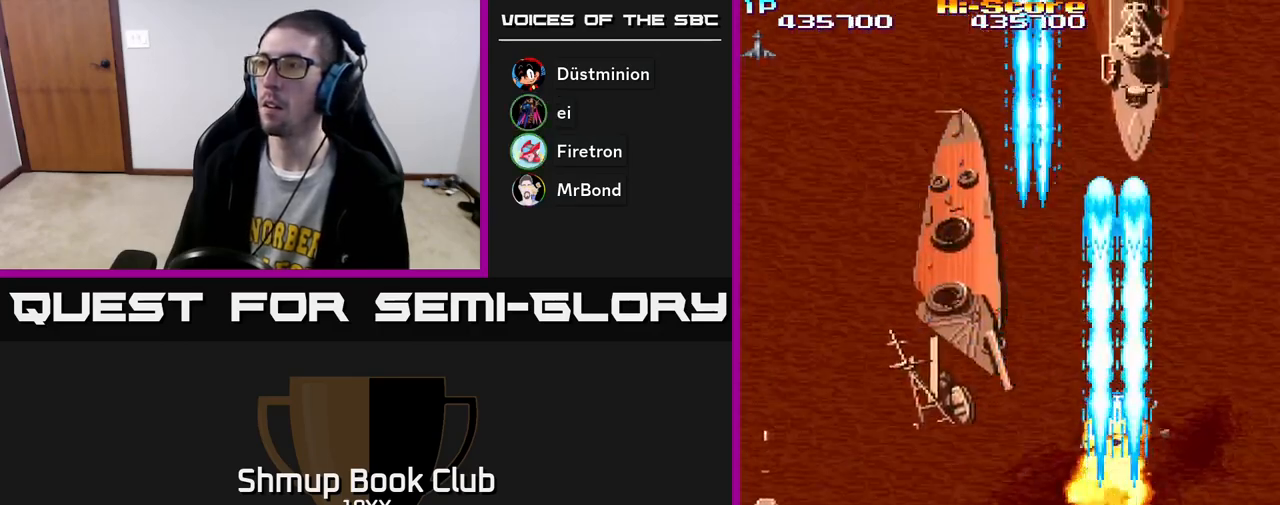
{"buttons": ["R2", "DPAD_UP"], "left_stick": "center", "right_stick": "center", "events": [[17, "DPAD_DOWN", "up"], [50, "DPAD_LEFT", "down"], [83, "DPAD_UP", "down"], [100, "A", "down"], [100, "DPAD_LEFT", "up"], [433, "A", "up"], [467, "DPAD_RIGHT", "down"], [500, "DPAD_RIGHT", "up"]]}
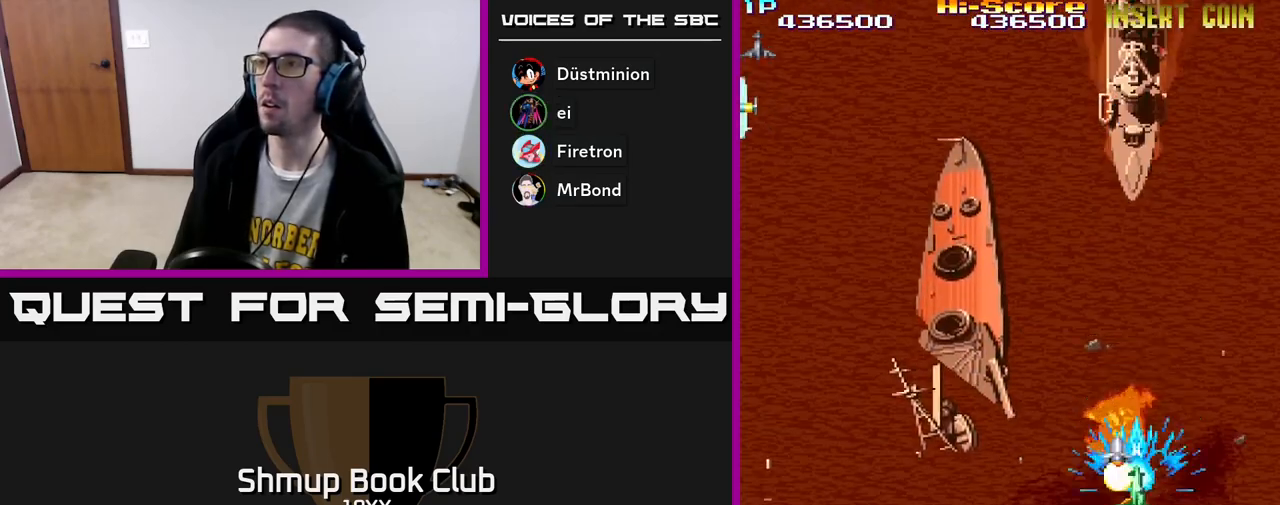
{"buttons": ["R2", "DPAD_UP"], "left_stick": "center", "right_stick": "center", "events": []}
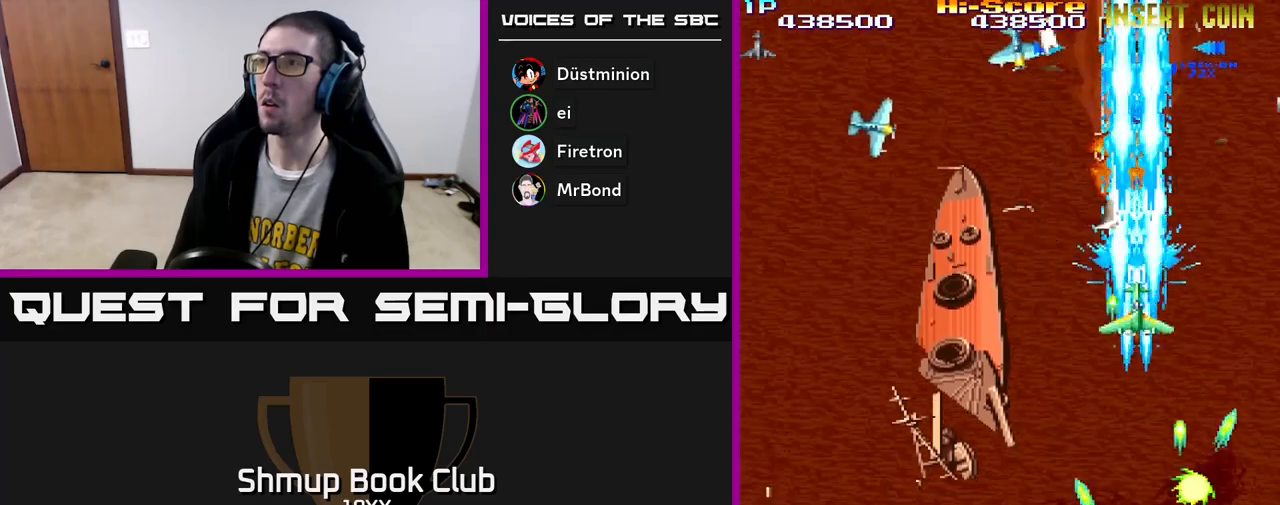
{"buttons": ["R2", "DPAD_DOWN", "DPAD_LEFT"], "left_stick": "center", "right_stick": "center", "events": [[183, "DPAD_LEFT", "down"], [200, "DPAD_UP", "up"], [233, "DPAD_DOWN", "down"], [250, "DPAD_LEFT", "up"], [500, "DPAD_LEFT", "down"]]}
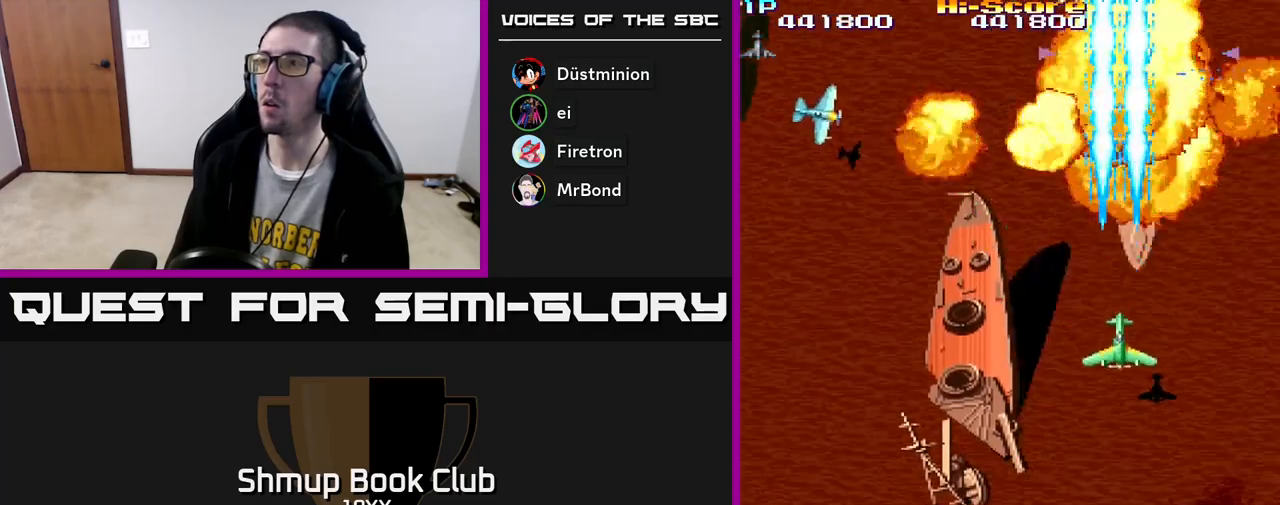
{"buttons": ["R2", "DPAD_DOWN", "DPAD_LEFT"], "left_stick": "center", "right_stick": "center", "events": []}
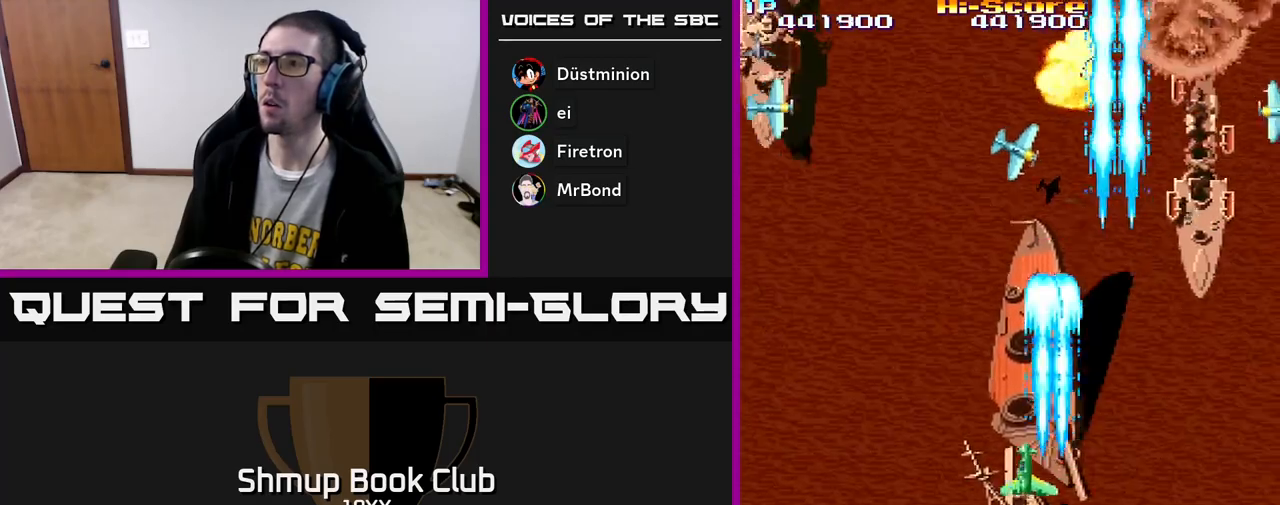
{"buttons": ["R2", "DPAD_LEFT"], "left_stick": "center", "right_stick": "center", "events": [[283, "DPAD_DOWN", "up"]]}
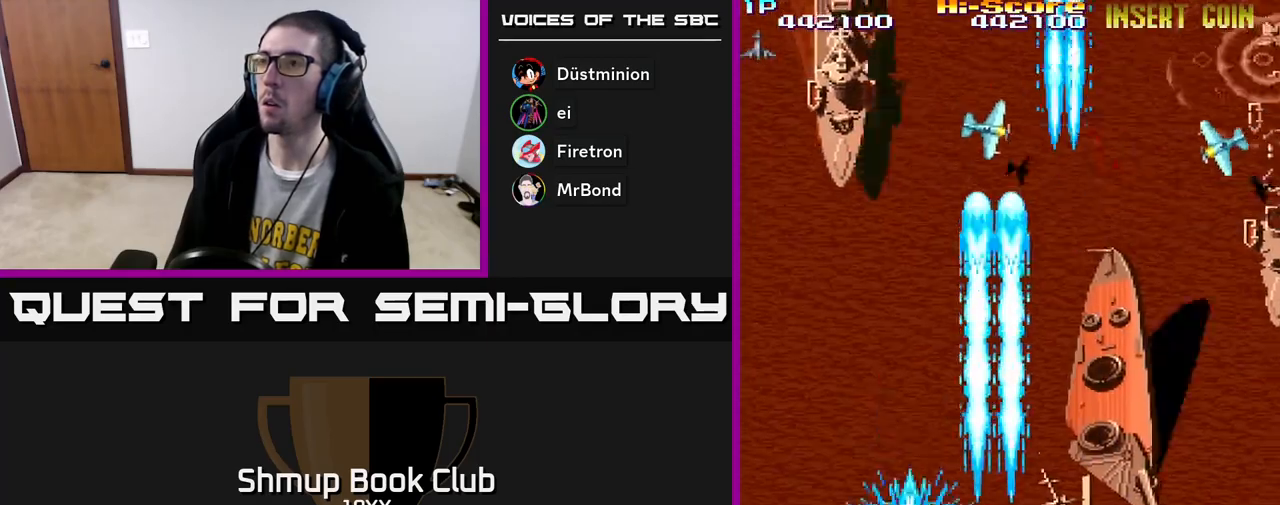
{"buttons": ["R2", "DPAD_UP"], "left_stick": "center", "right_stick": "center", "events": [[17, "DPAD_UP", "down"], [150, "A", "down"], [200, "DPAD_LEFT", "up"], [500, "A", "up"]]}
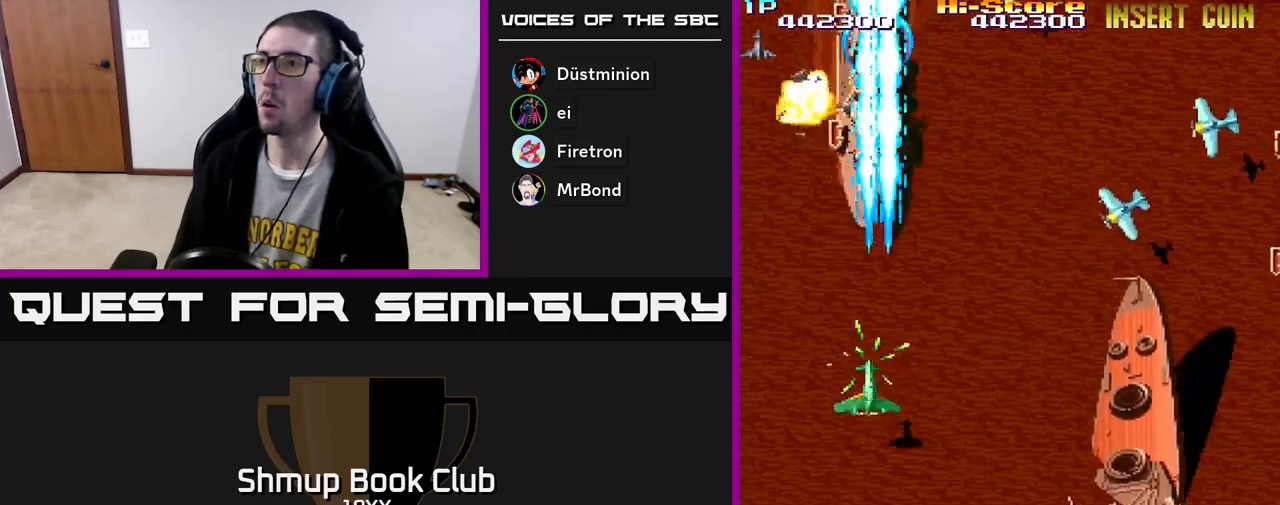
{"buttons": ["R2", "DPAD_DOWN"], "left_stick": "center", "right_stick": "center", "events": [[67, "DPAD_LEFT", "down"], [83, "DPAD_UP", "up"], [133, "DPAD_DOWN", "down"], [133, "DPAD_LEFT", "up"]]}
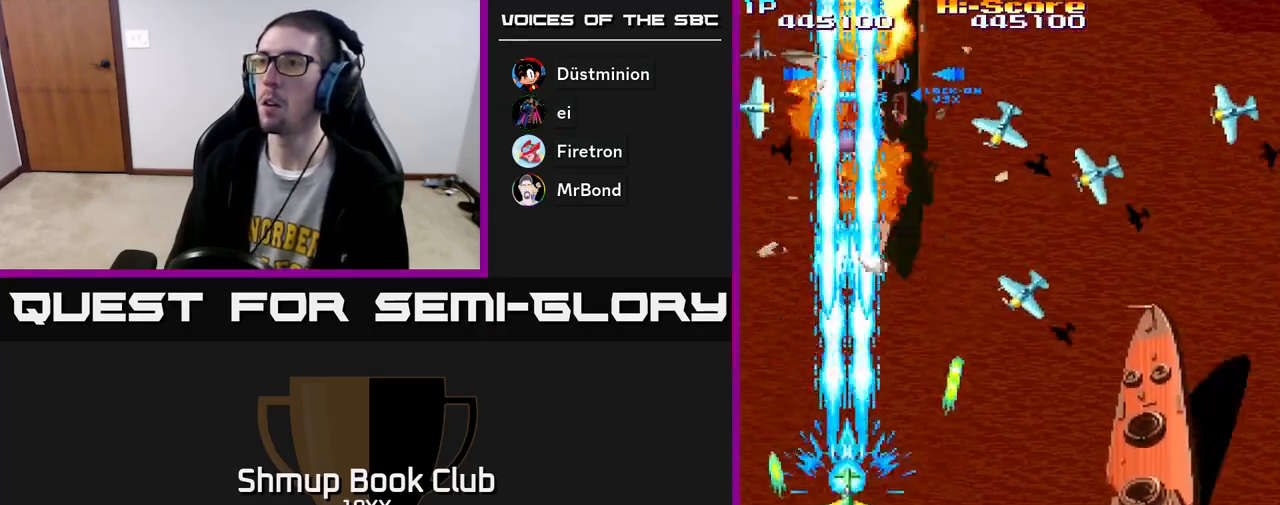
{"buttons": ["R2", "DPAD_RIGHT"], "left_stick": "center", "right_stick": "center", "events": [[33, "DPAD_RIGHT", "down"], [267, "DPAD_DOWN", "up"], [283, "DPAD_RIGHT", "up"], [300, "DPAD_UP", "down"], [350, "DPAD_LEFT", "down"], [450, "DPAD_LEFT", "up"], [467, "DPAD_RIGHT", "down"], [467, "DPAD_UP", "up"]]}